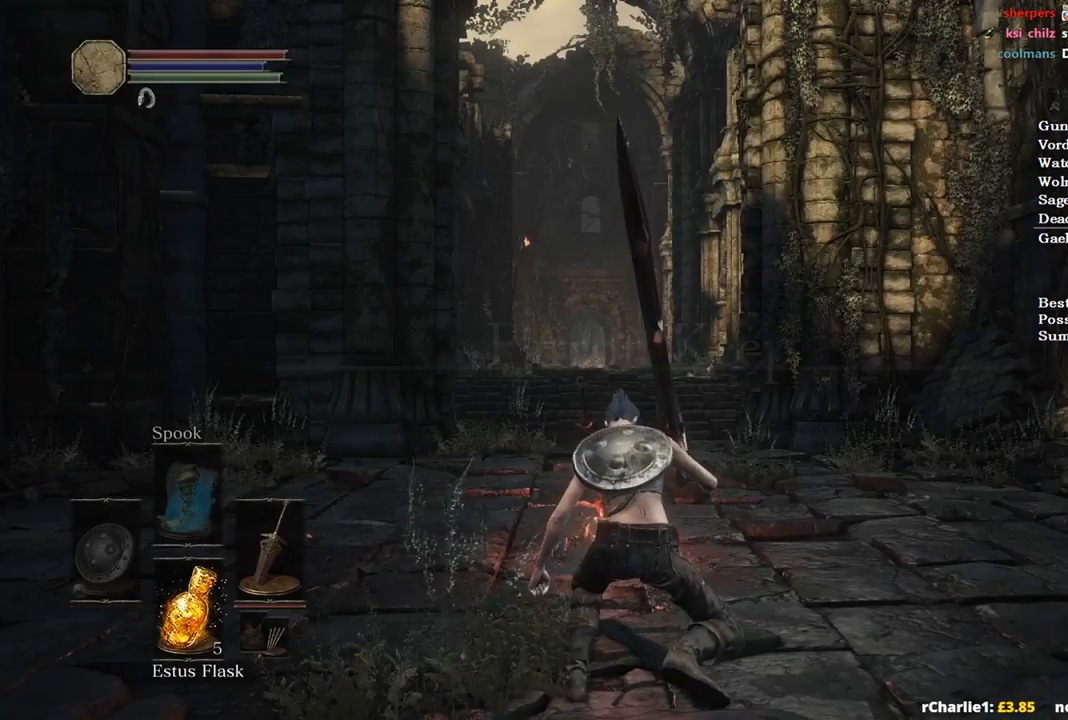
Gameplay with a controller (Xbox layout); each line is a JSON object with the inputs held at the frame after it. "events" lists button and stick changes between this image and that frame as [ms after this image, input, new state], when the widget could be followed in between. Not read: START.
{"buttons": ["B"], "left_stick": "up-right", "right_stick": "center", "events": [[133, "left_stick", "up-right"], [267, "B", "down"]]}
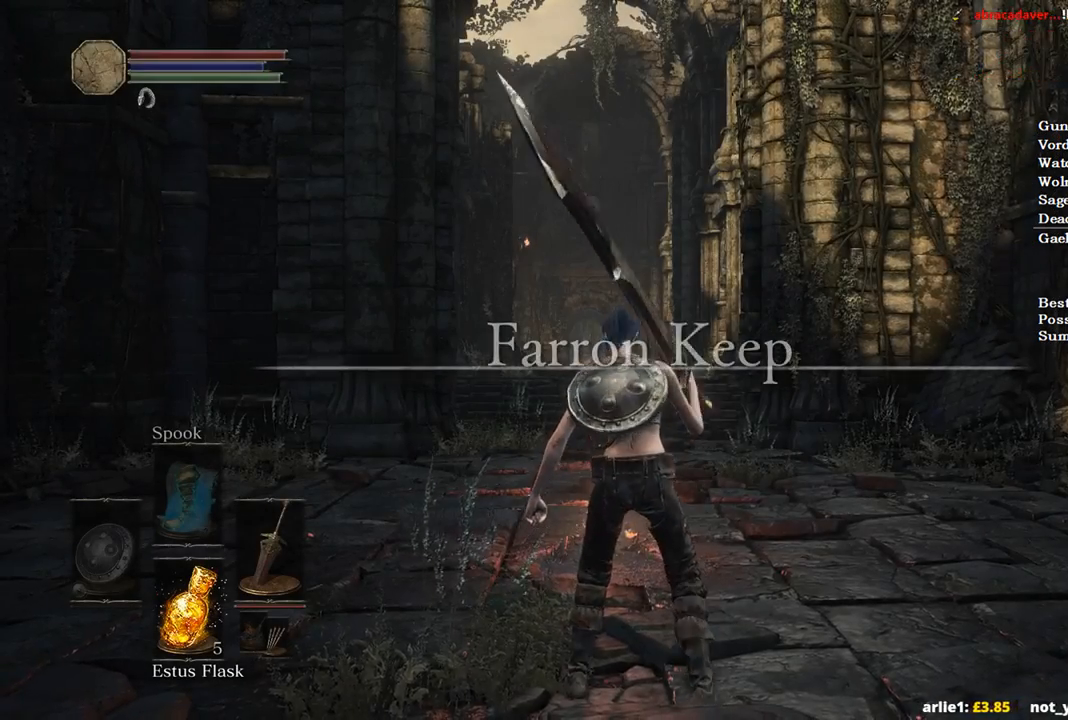
{"buttons": ["B"], "left_stick": "up", "right_stick": "center", "events": [[233, "left_stick", "up"]]}
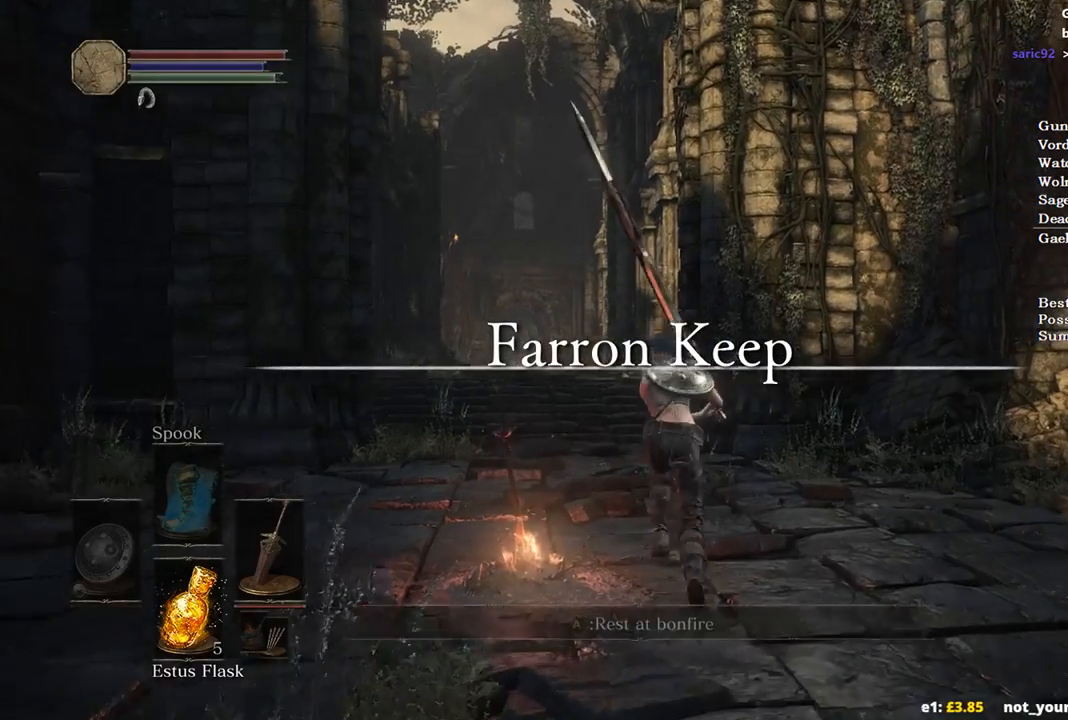
{"buttons": ["B"], "left_stick": "up", "right_stick": "center", "events": []}
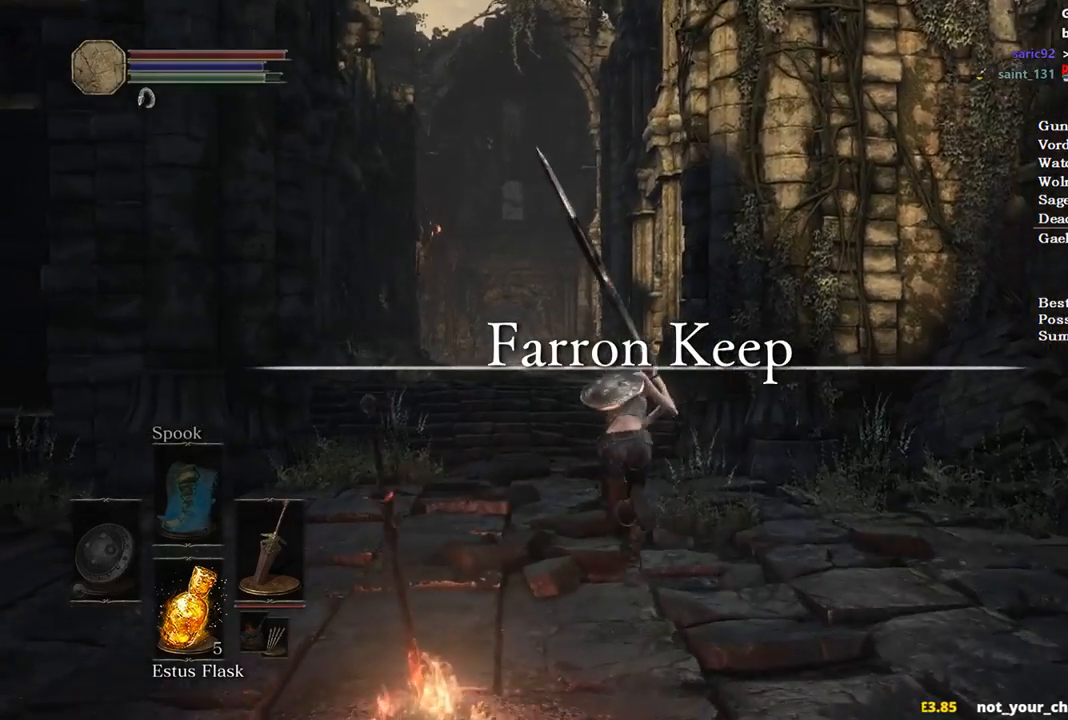
{"buttons": ["B"], "left_stick": "up", "right_stick": "center", "events": []}
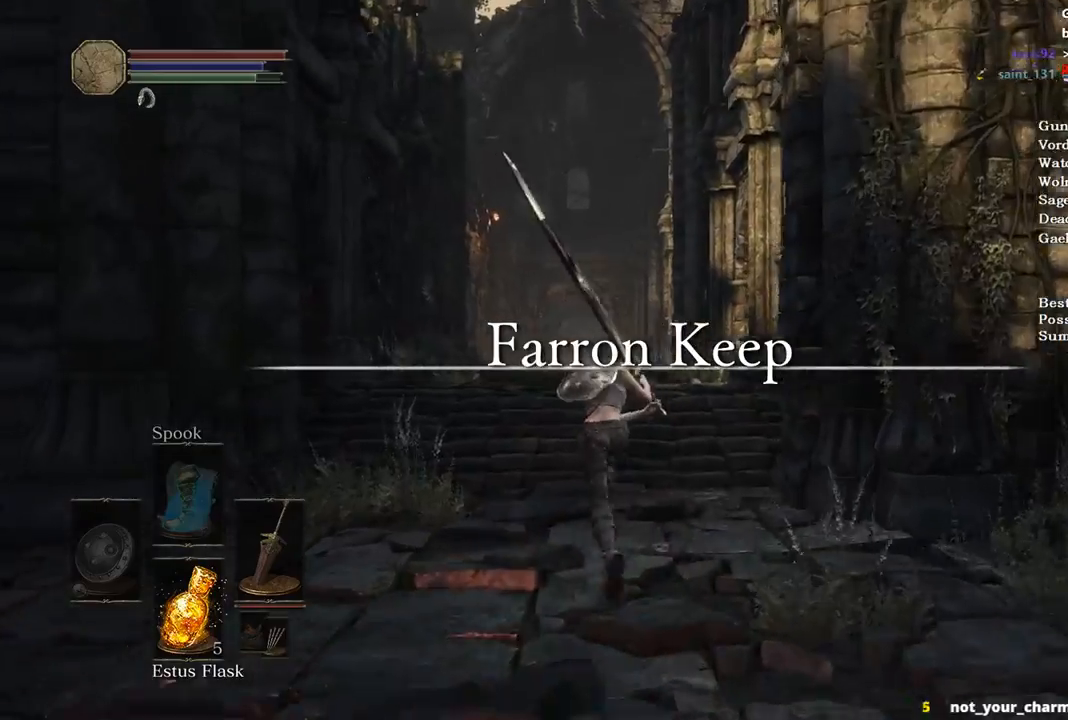
{"buttons": ["B"], "left_stick": "up", "right_stick": "center", "events": []}
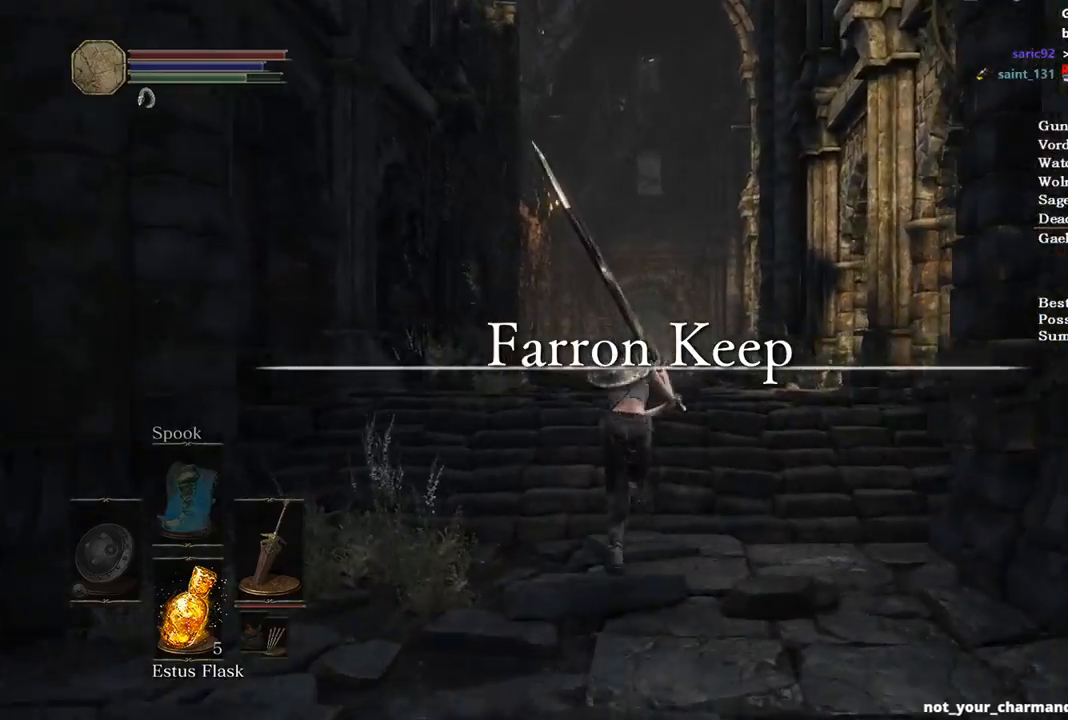
{"buttons": ["B"], "left_stick": "up", "right_stick": "center", "events": []}
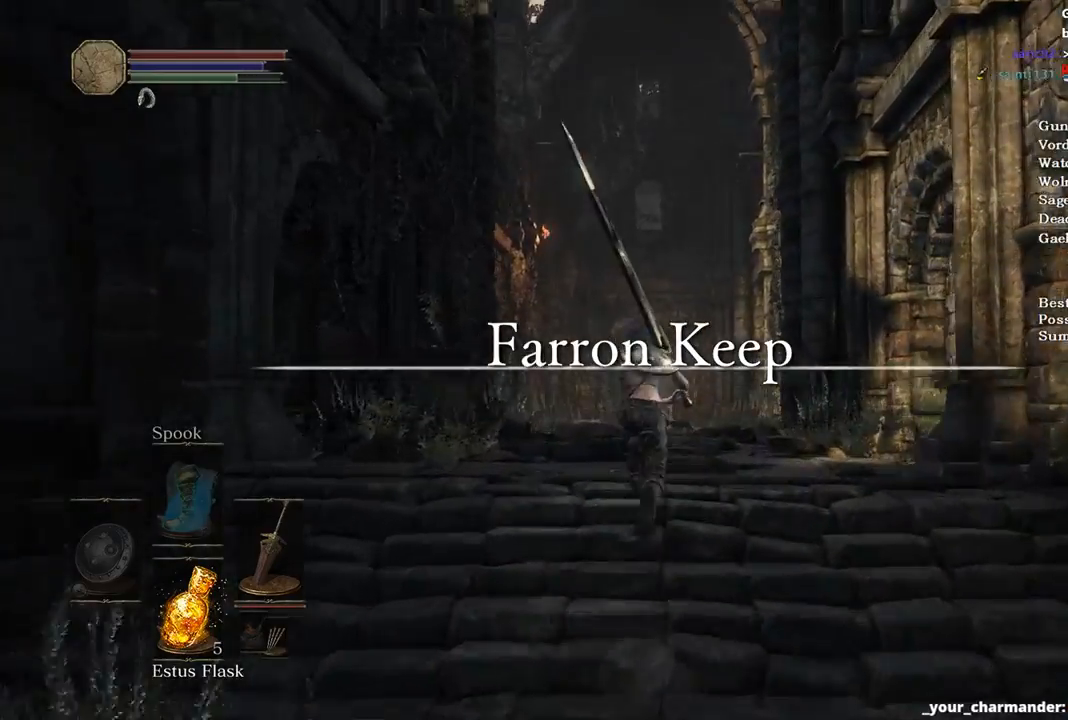
{"buttons": ["B"], "left_stick": "up", "right_stick": "center", "events": [[100, "right_stick", "down"], [433, "right_stick", "center"]]}
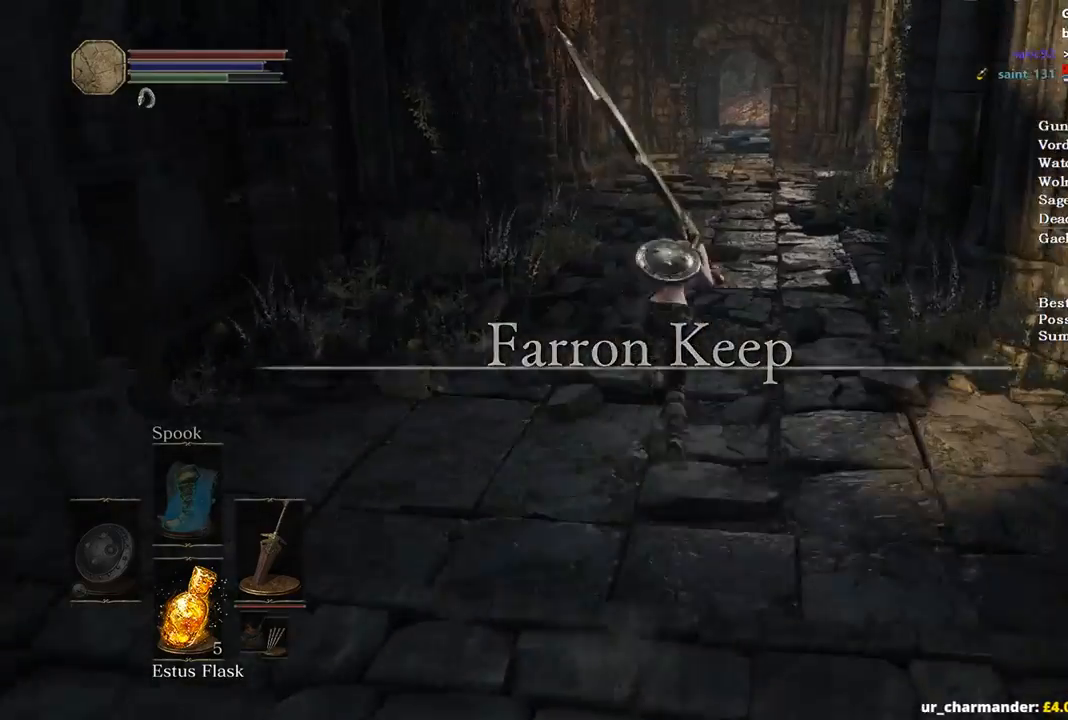
{"buttons": ["B"], "left_stick": "up", "right_stick": "center", "events": []}
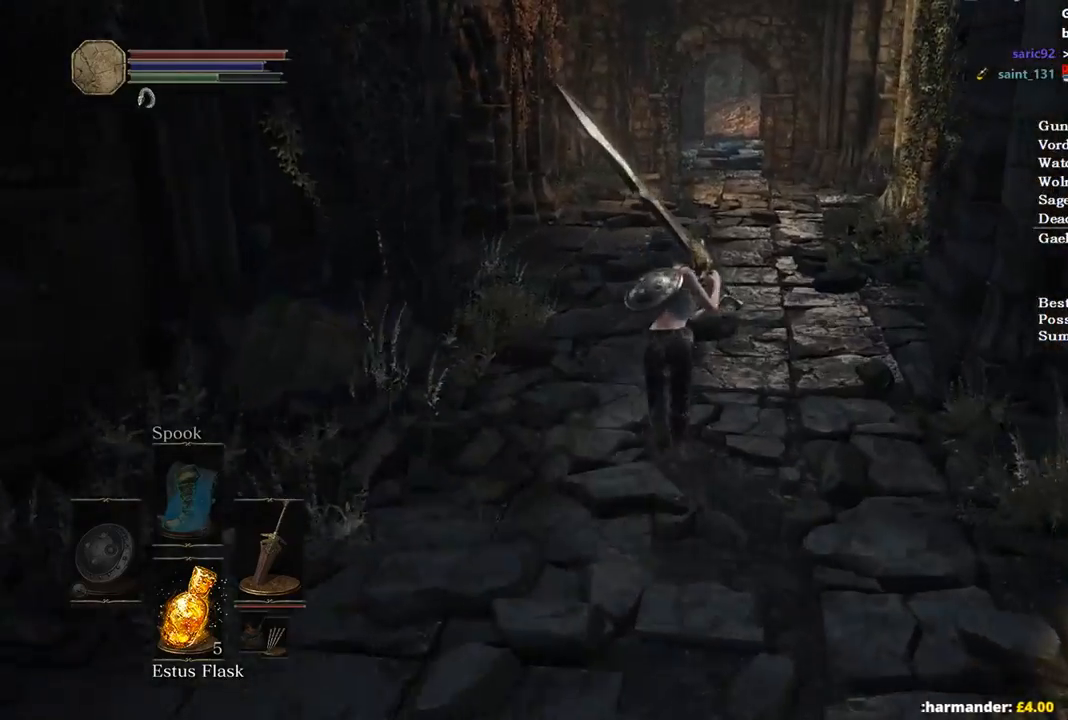
{"buttons": ["B"], "left_stick": "up", "right_stick": "center", "events": []}
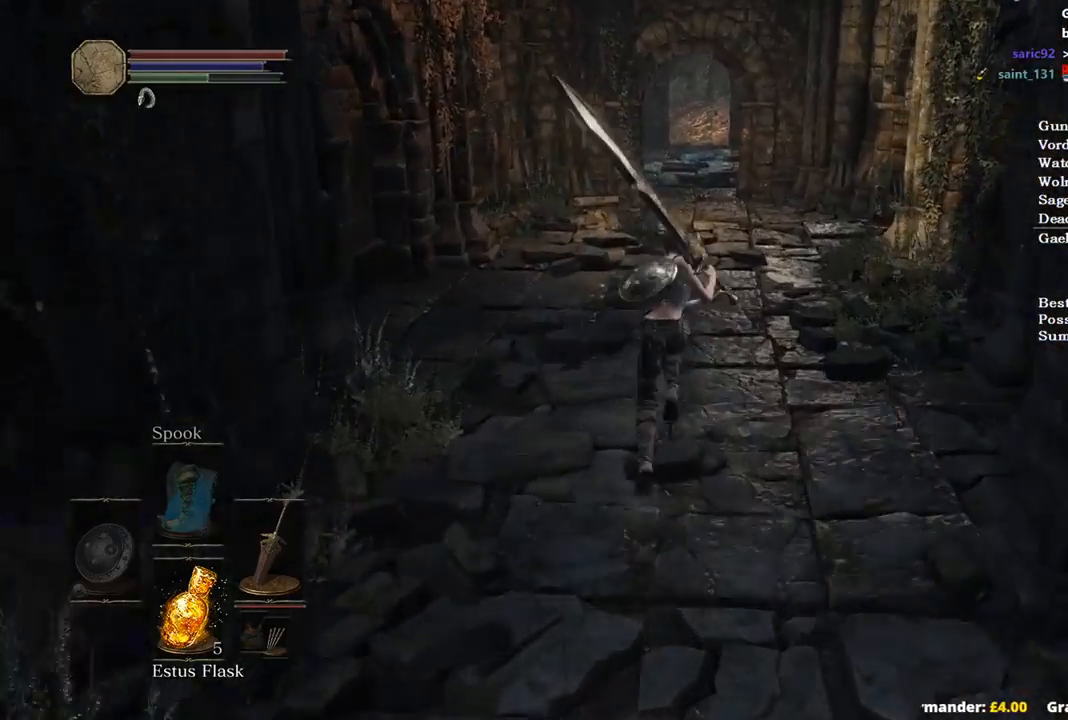
{"buttons": ["B"], "left_stick": "up", "right_stick": "center", "events": []}
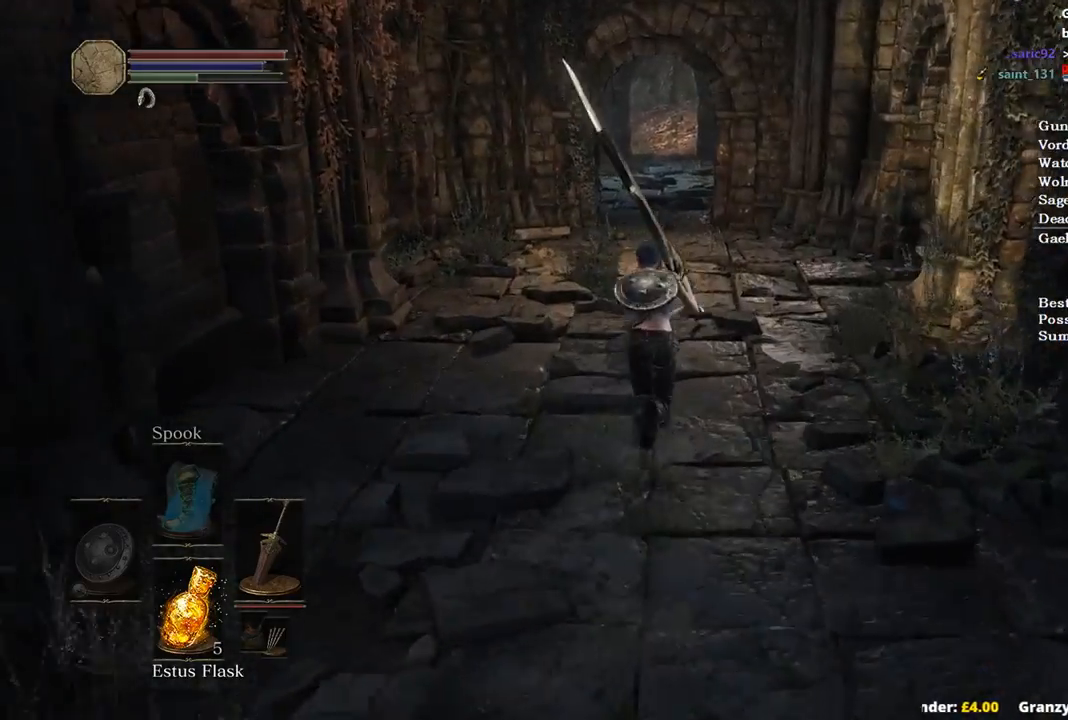
{"buttons": ["B"], "left_stick": "up", "right_stick": "center", "events": []}
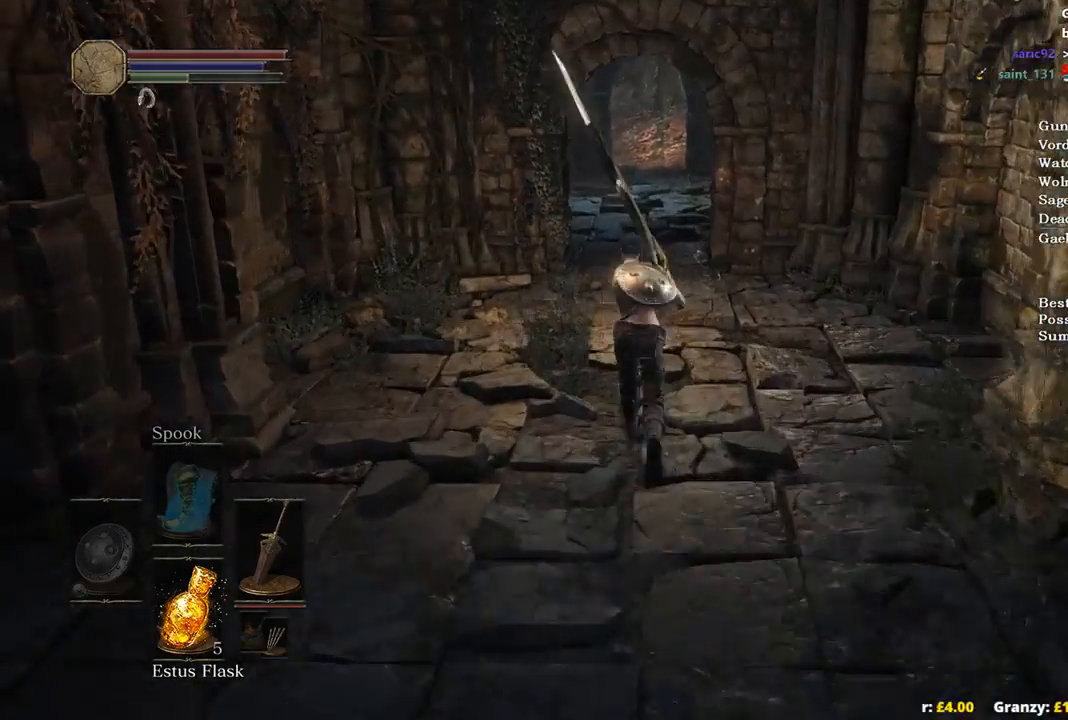
{"buttons": ["B"], "left_stick": "up", "right_stick": "center", "events": []}
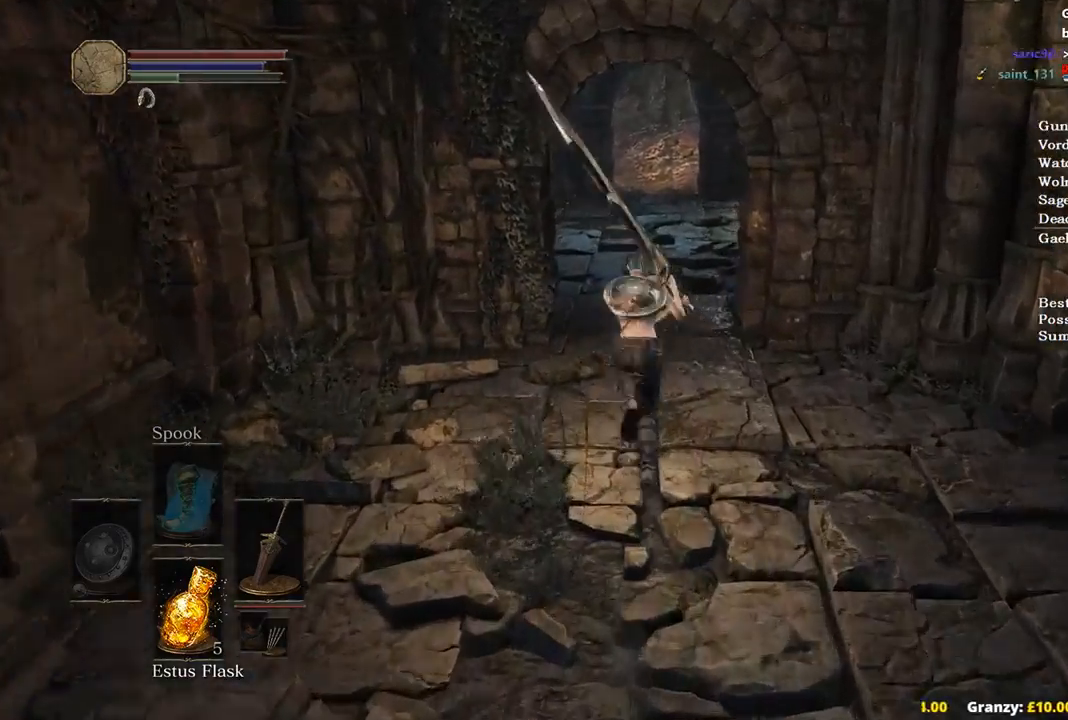
{"buttons": ["B"], "left_stick": "up", "right_stick": "center", "events": []}
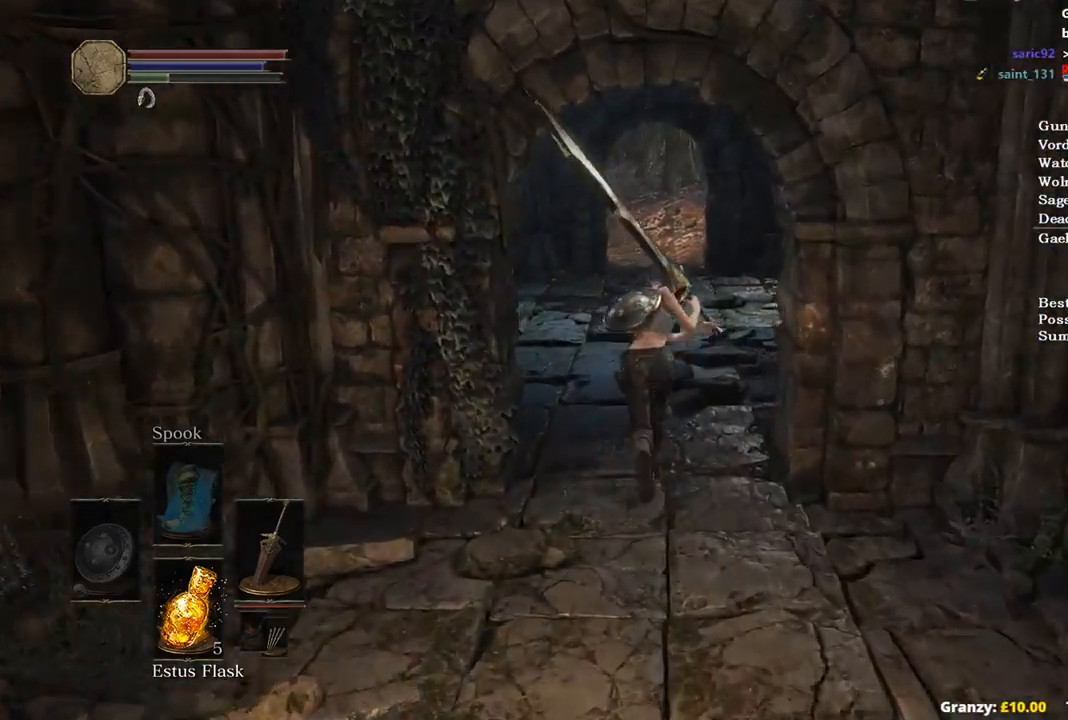
{"buttons": ["B"], "left_stick": "up", "right_stick": "center", "events": []}
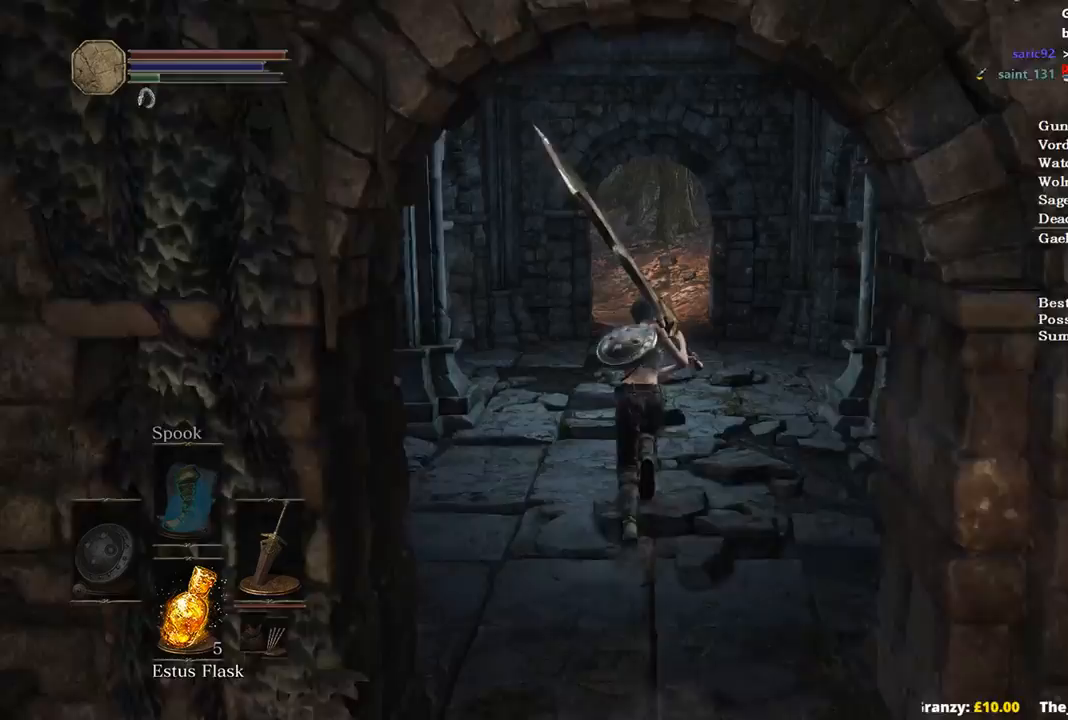
{"buttons": [], "left_stick": "up", "right_stick": "center", "events": [[400, "B", "up"]]}
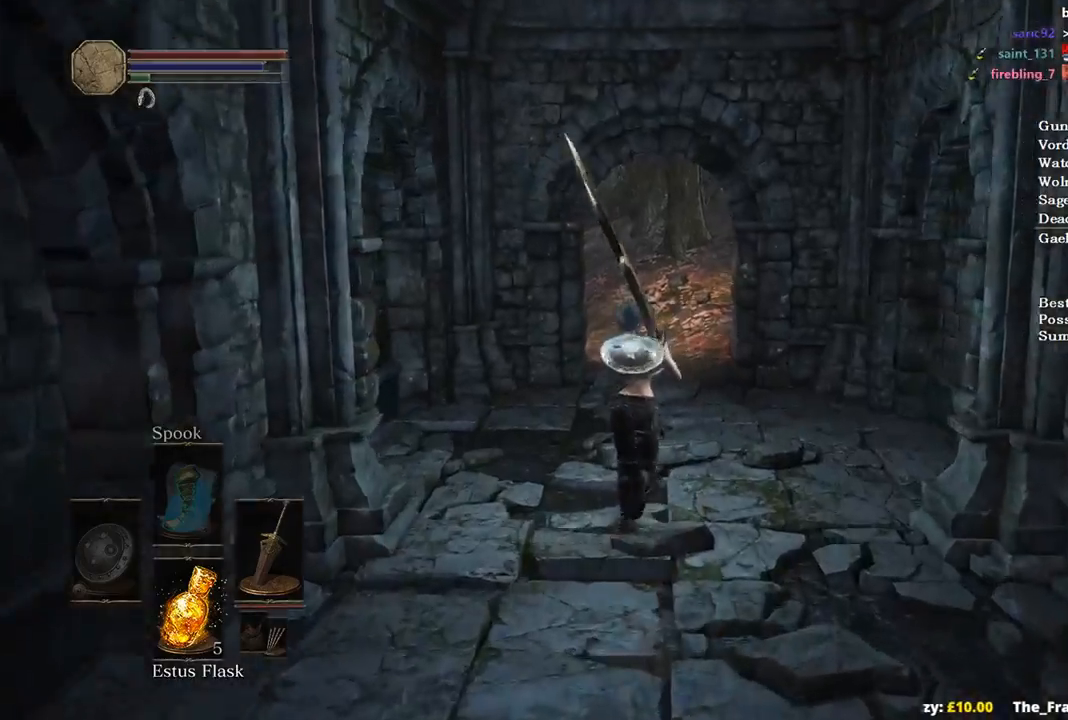
{"buttons": [], "left_stick": "up", "right_stick": "left", "events": [[200, "right_stick", "left"], [400, "right_stick", "center"], [500, "right_stick", "left"]]}
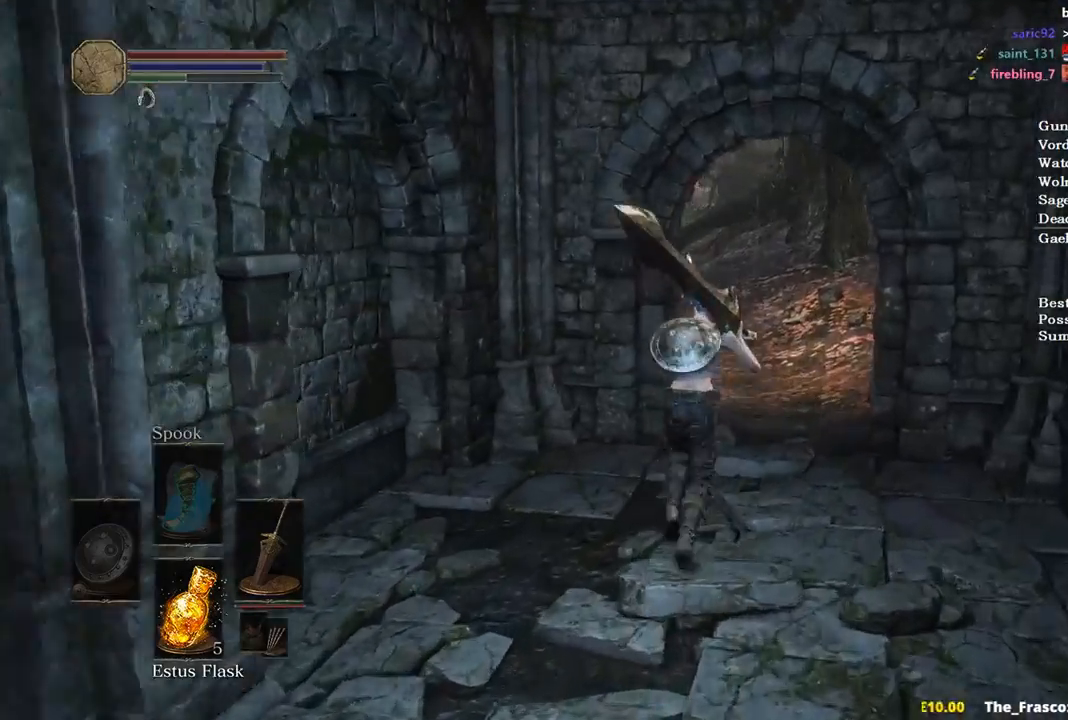
{"buttons": ["B"], "left_stick": "up", "right_stick": "center", "events": [[167, "right_stick", "center"], [467, "B", "down"]]}
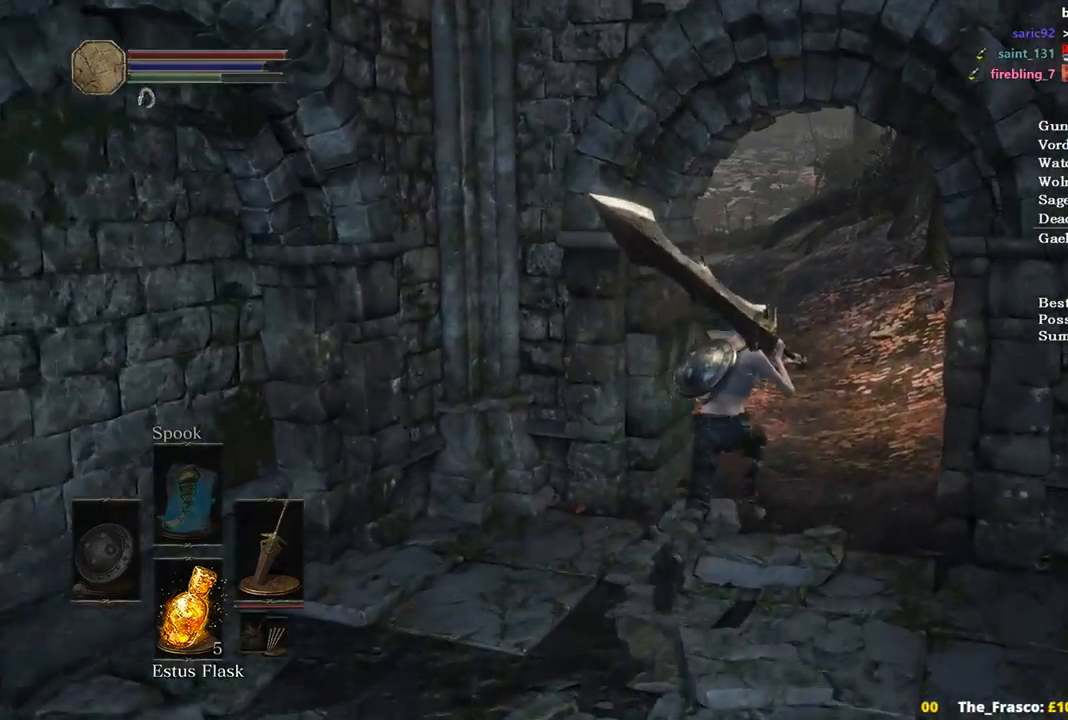
{"buttons": ["B"], "left_stick": "up", "right_stick": "center", "events": []}
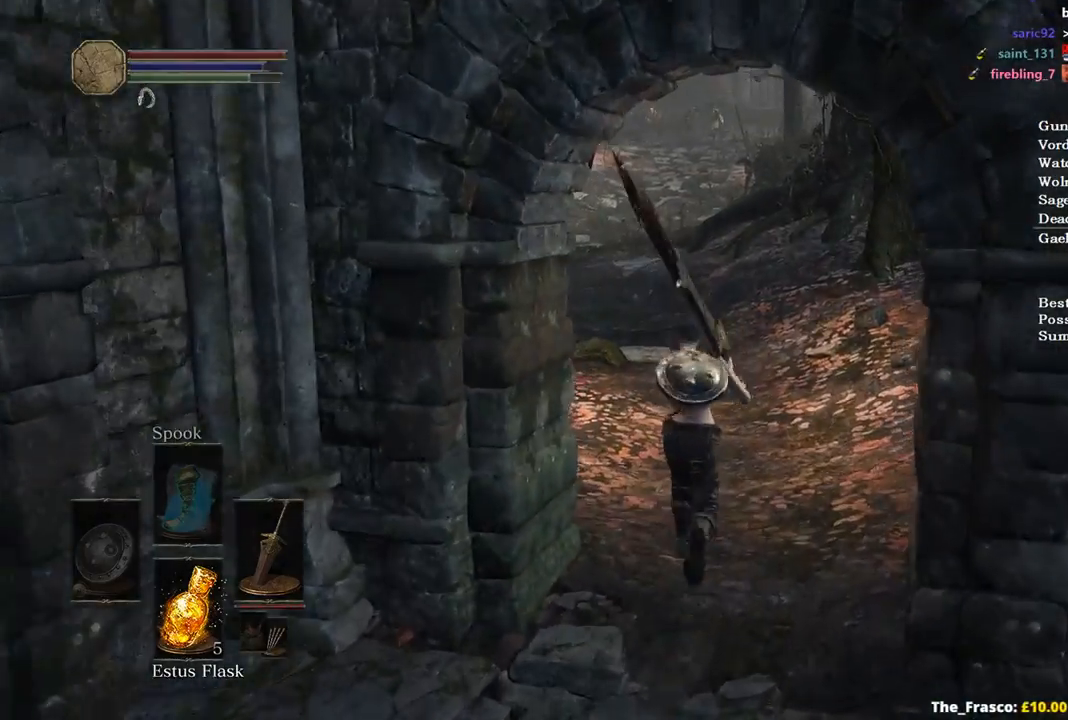
{"buttons": ["B"], "left_stick": "up", "right_stick": "center", "events": []}
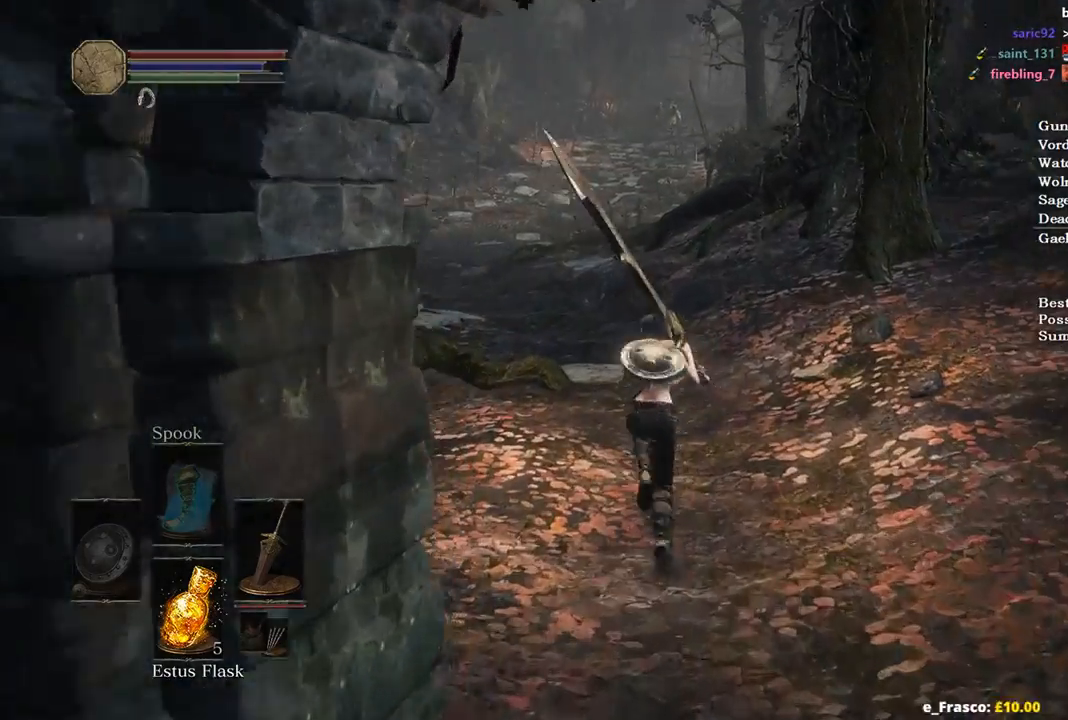
{"buttons": ["A", "B"], "left_stick": "up", "right_stick": "center", "events": [[400, "A", "down"]]}
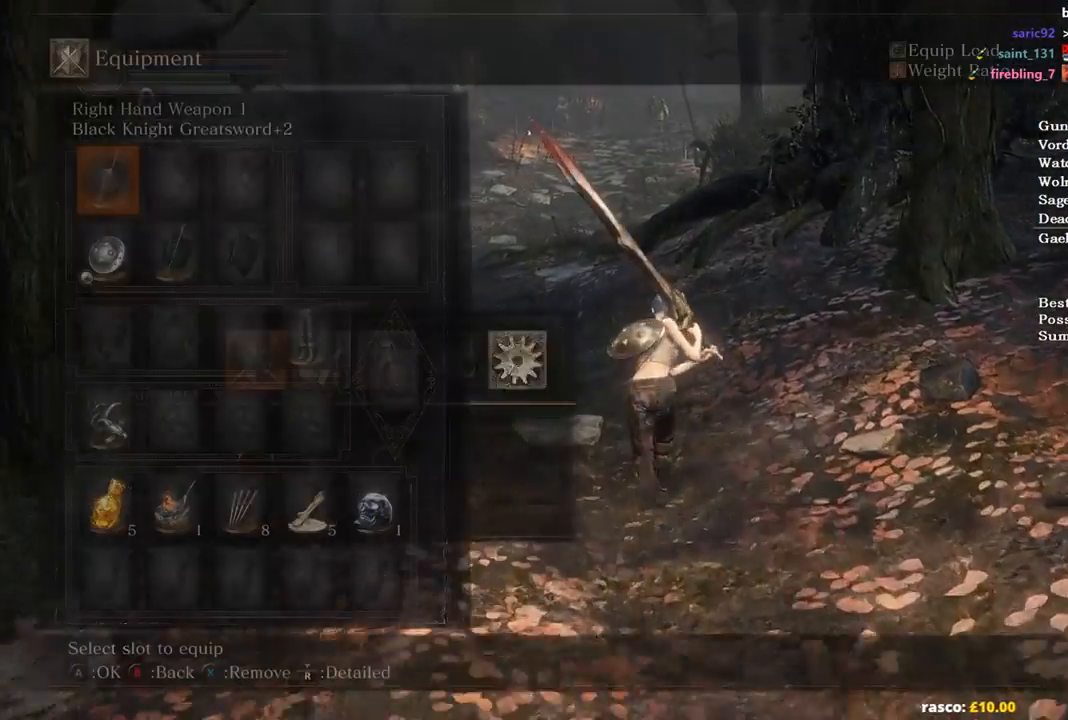
{"buttons": ["B"], "left_stick": "up", "right_stick": "center", "events": [[33, "A", "up"], [33, "X", "down"], [167, "X", "up"]]}
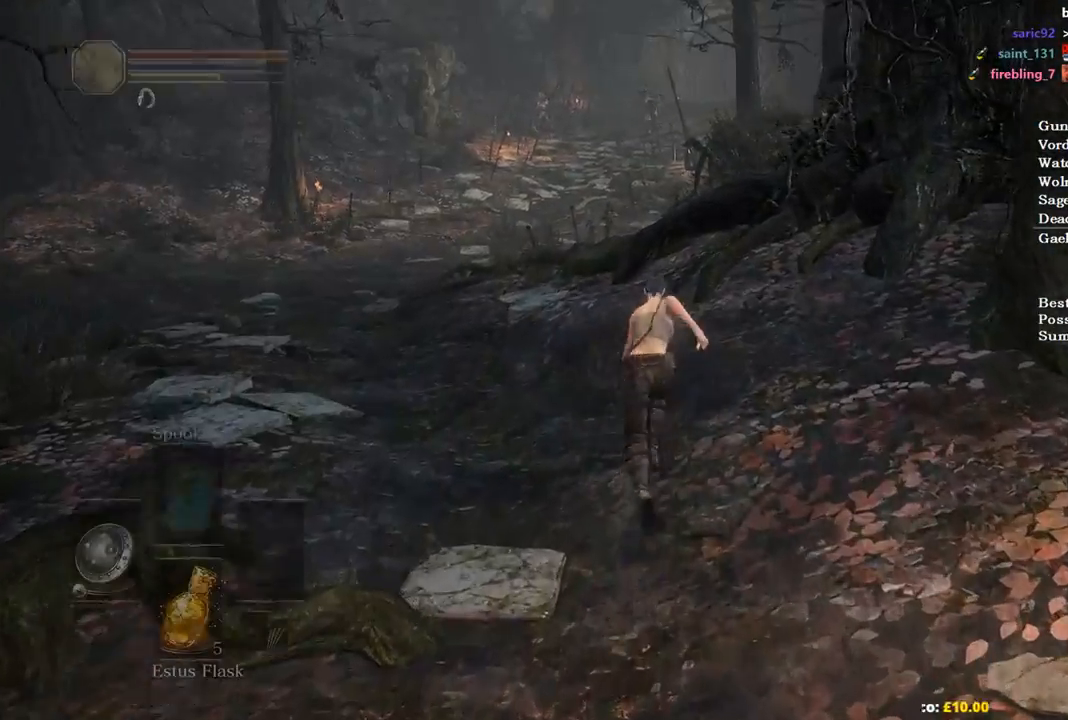
{"buttons": ["B"], "left_stick": "up", "right_stick": "center", "events": []}
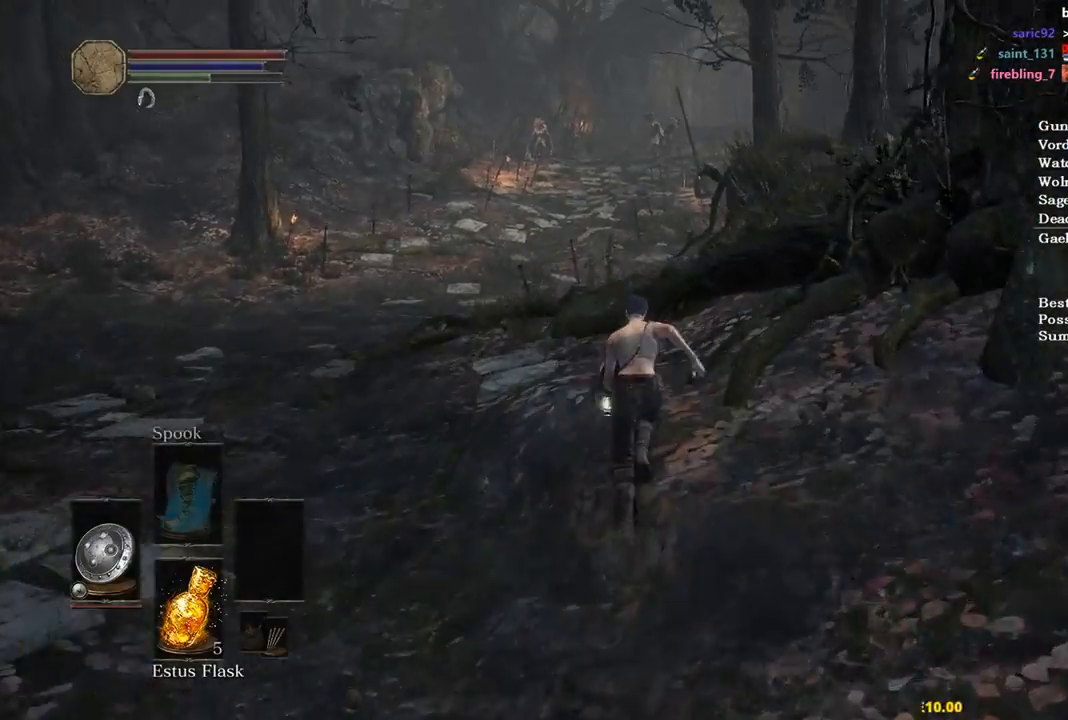
{"buttons": ["B"], "left_stick": "up", "right_stick": "center", "events": []}
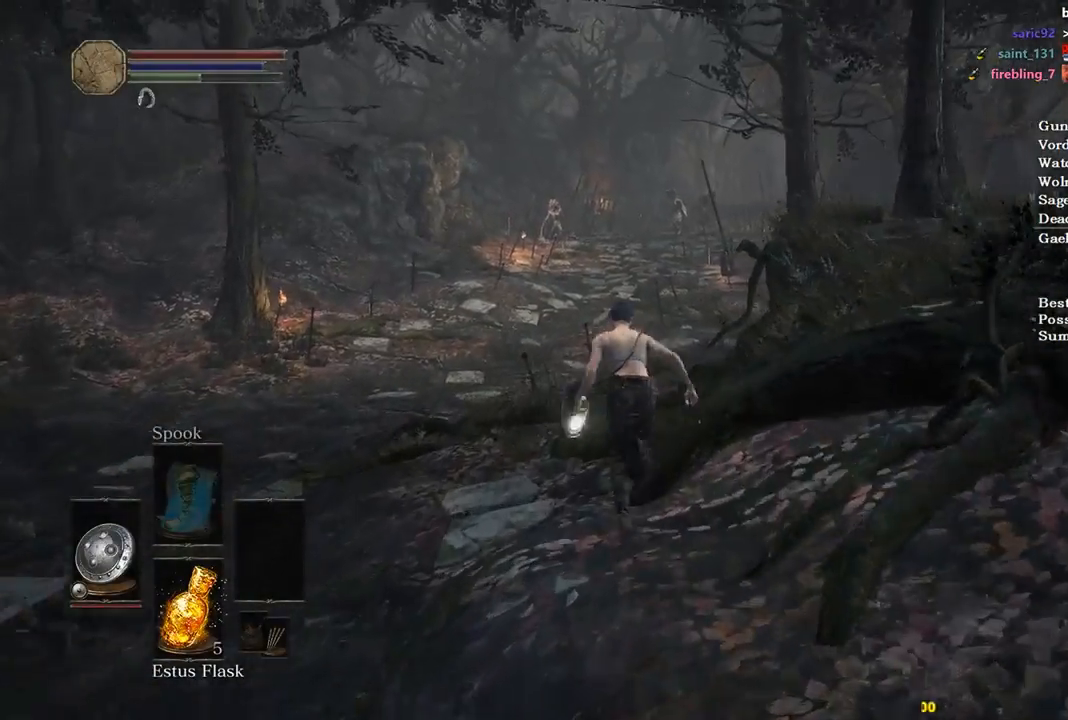
{"buttons": ["B"], "left_stick": "up", "right_stick": "center", "events": []}
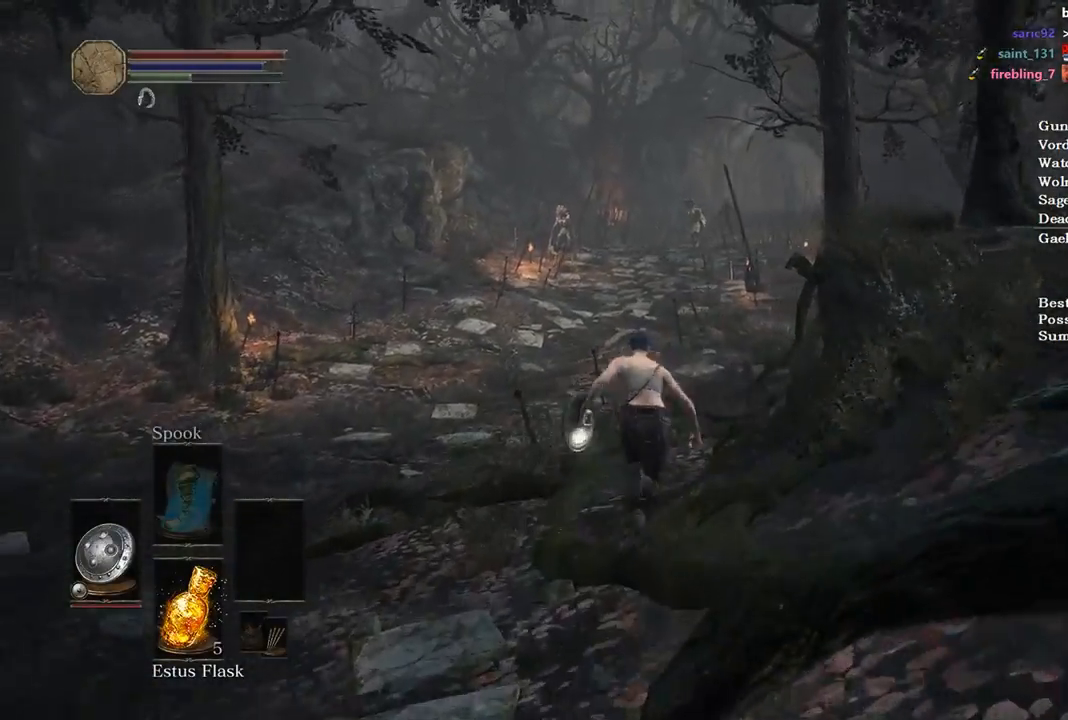
{"buttons": ["B"], "left_stick": "up", "right_stick": "center", "events": []}
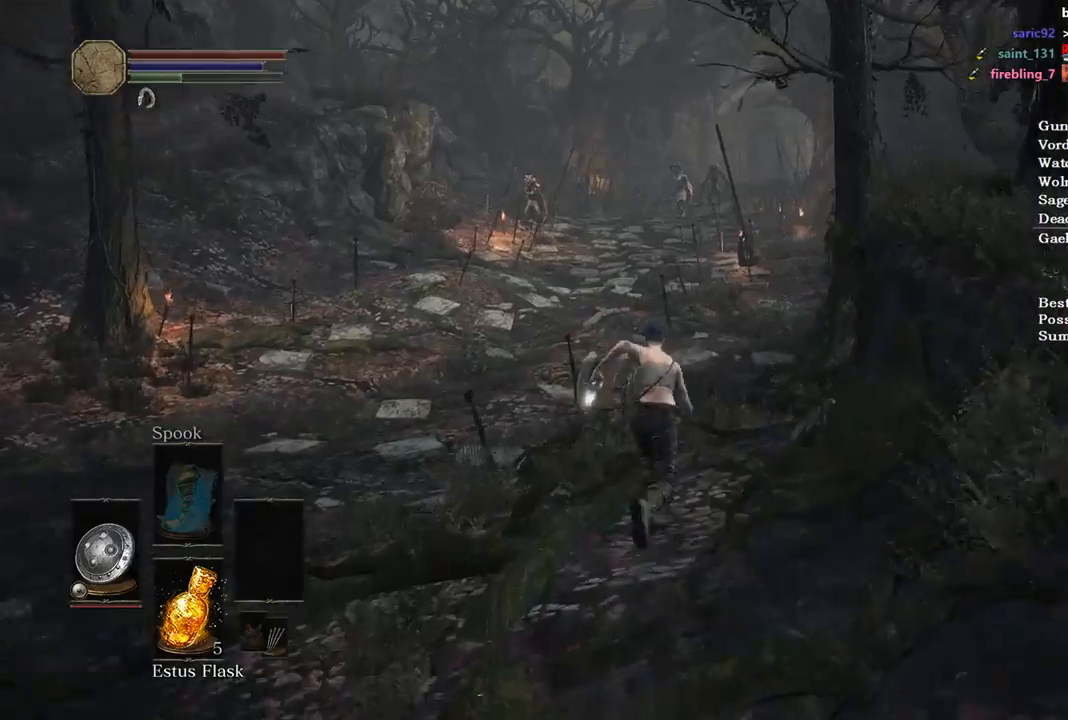
{"buttons": ["B"], "left_stick": "up", "right_stick": "left", "events": [[267, "right_stick", "left"]]}
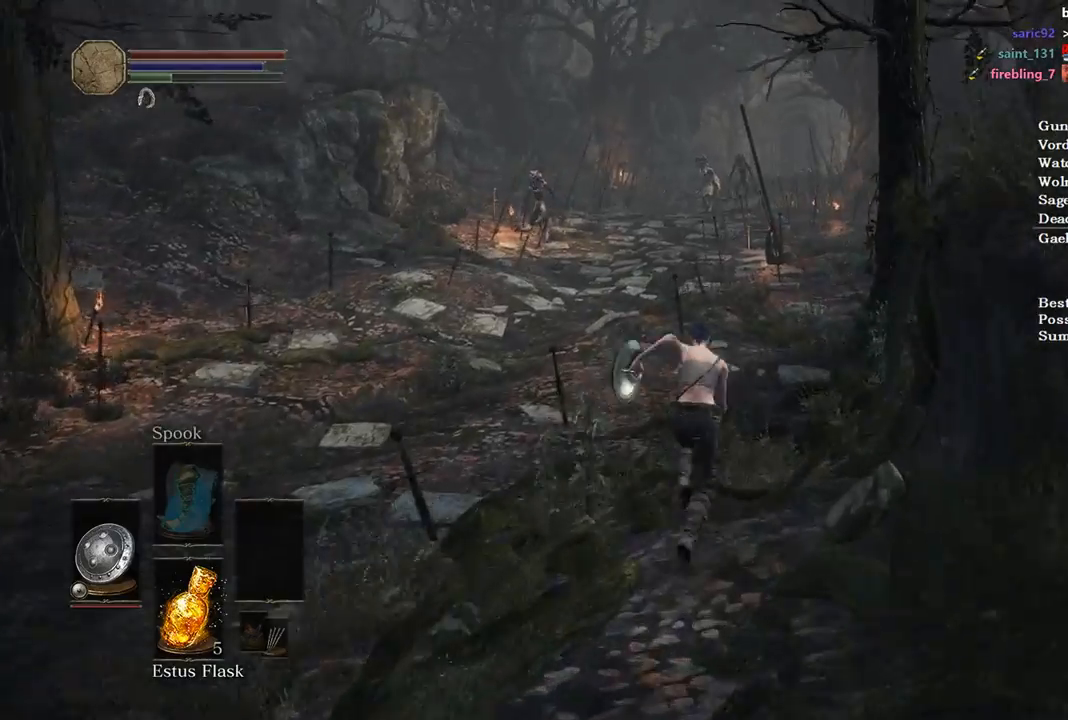
{"buttons": ["B"], "left_stick": "up", "right_stick": "left", "events": []}
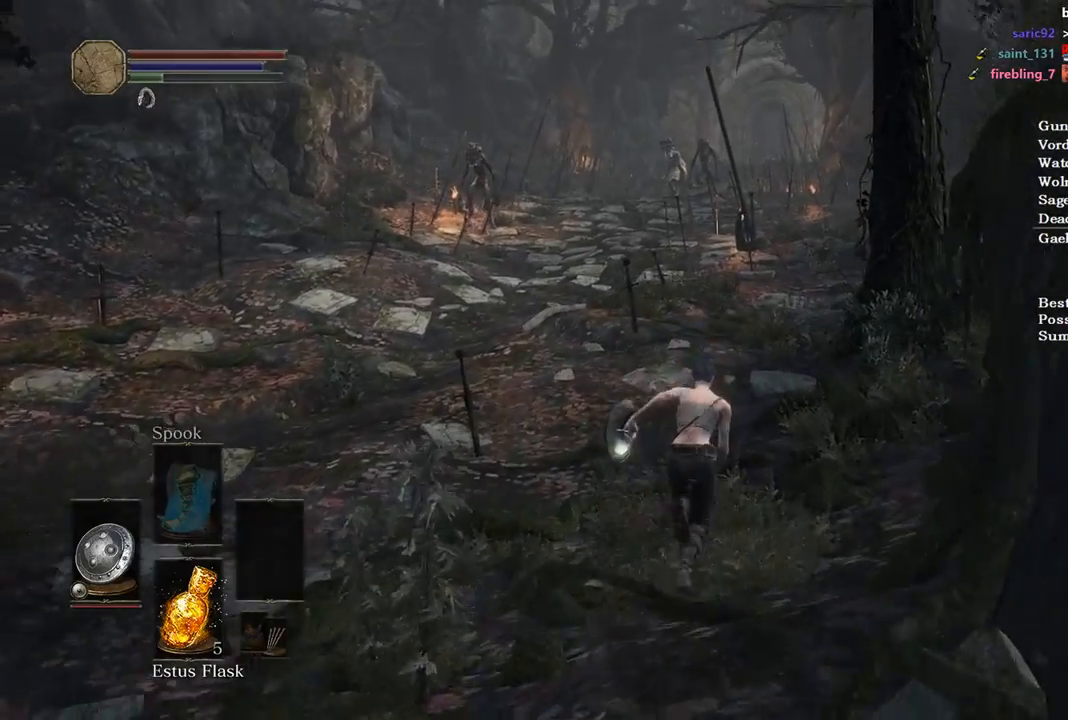
{"buttons": ["B"], "left_stick": "up", "right_stick": "left", "events": []}
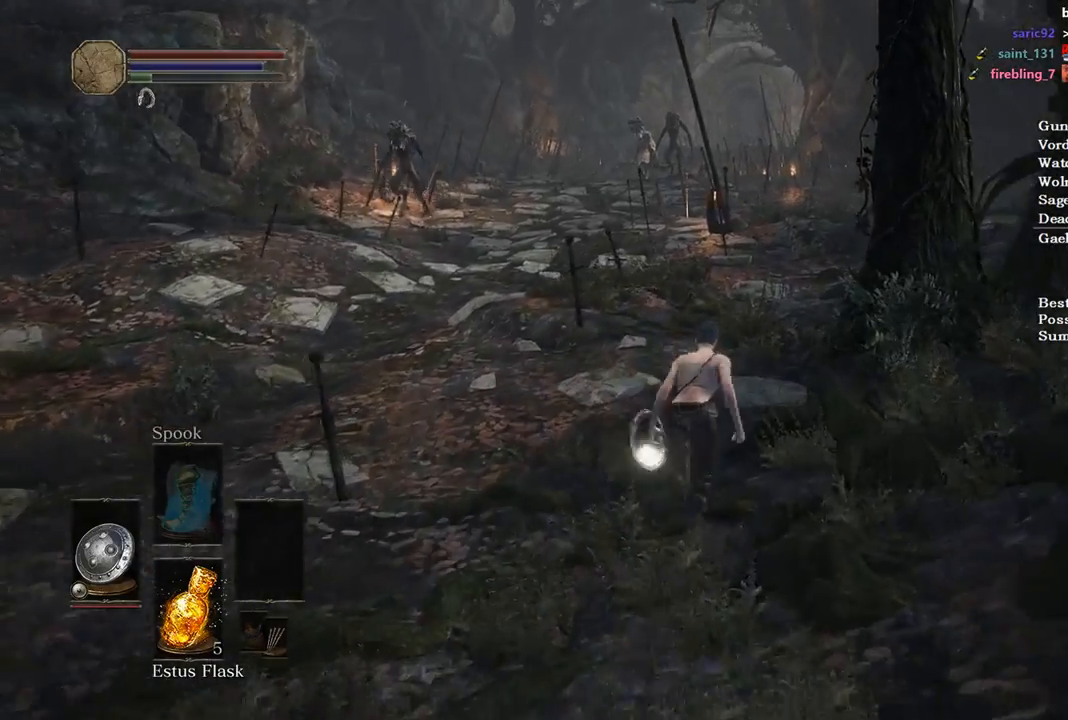
{"buttons": [], "left_stick": "up", "right_stick": "left", "events": [[300, "B", "up"]]}
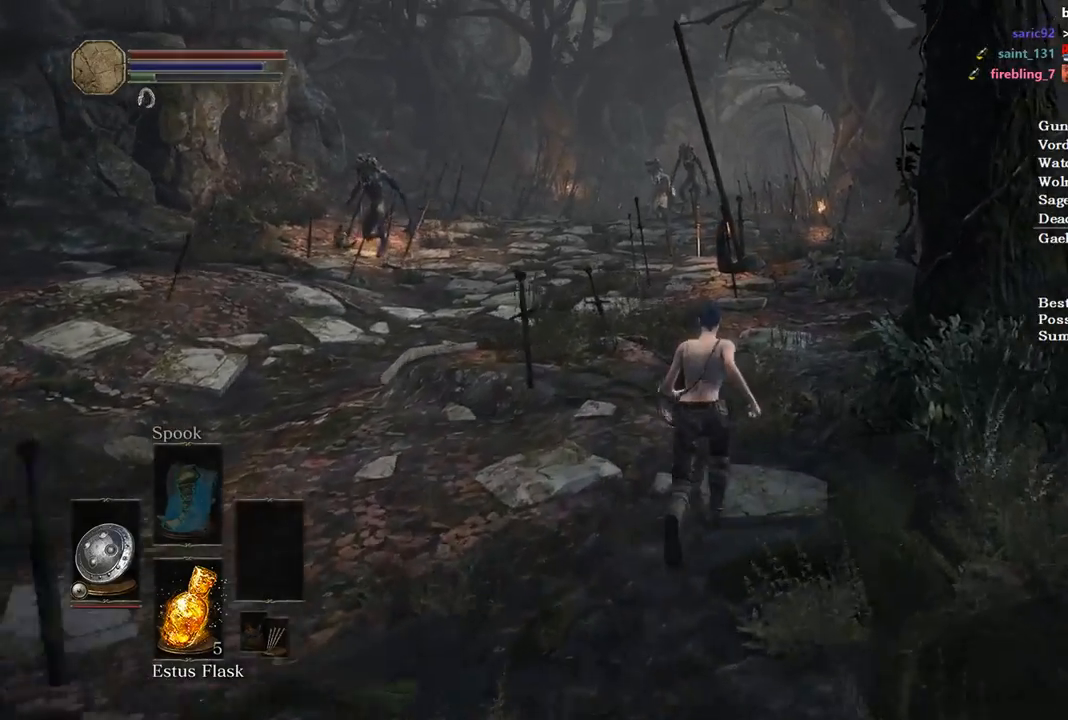
{"buttons": [], "left_stick": "up", "right_stick": "left", "events": []}